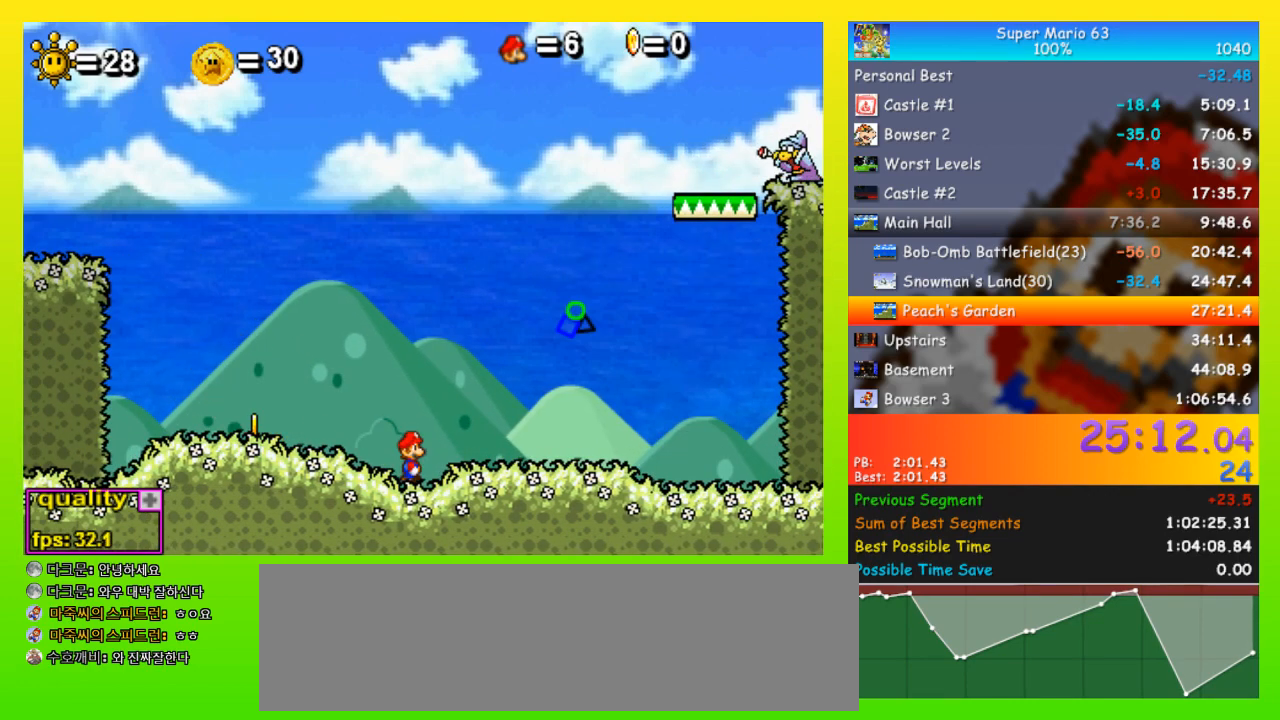
Gameplay with keyboard; each line is a JSON object with the keys held at the frame after it. "events" lists presses ("down") and releases ("up") of "down", "equals", "left", "minus", "p", "right", "semicolon", "shift", "space", "up", "x" and "z" between this image and that frame as [ms after this image, input, new state], when the widget could be followed in between. No other keys are recorded. Mouse input is not recorded.
{"keys": ["right", "up"], "events": [[67, "up", "down"], [367, "x", "down"], [500, "x", "up"]]}
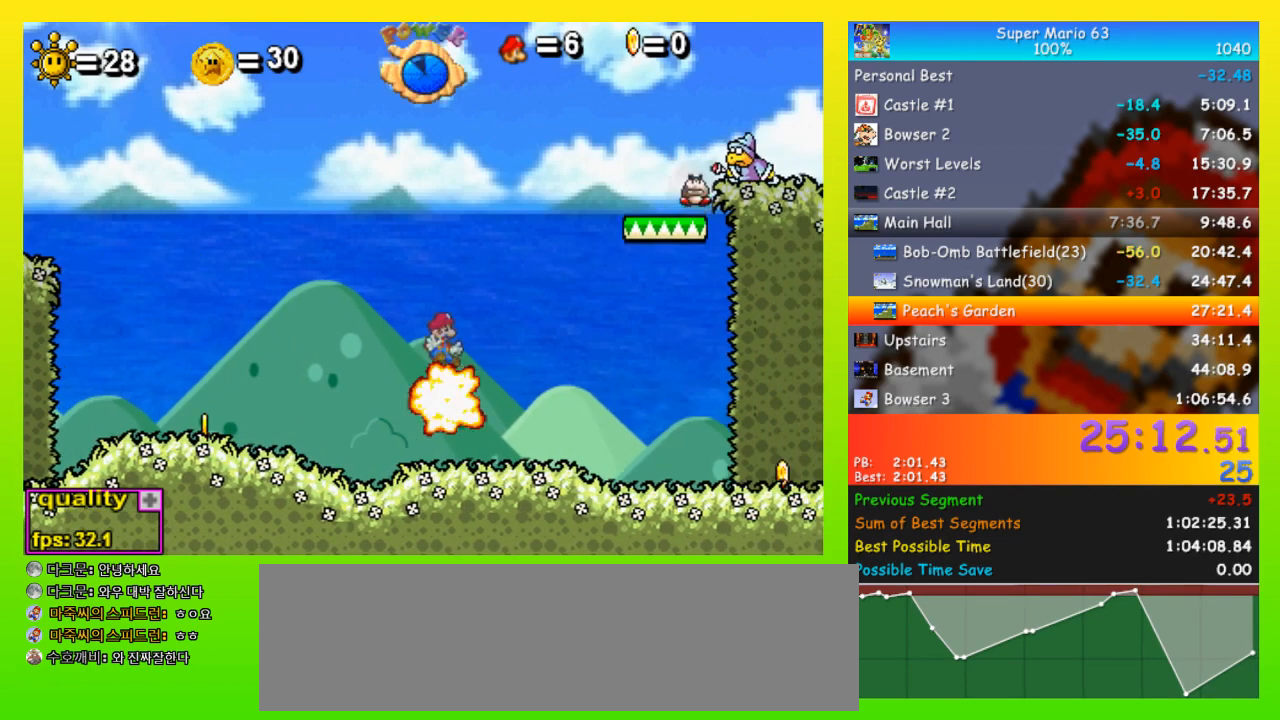
{"keys": ["right"], "events": [[333, "up", "up"]]}
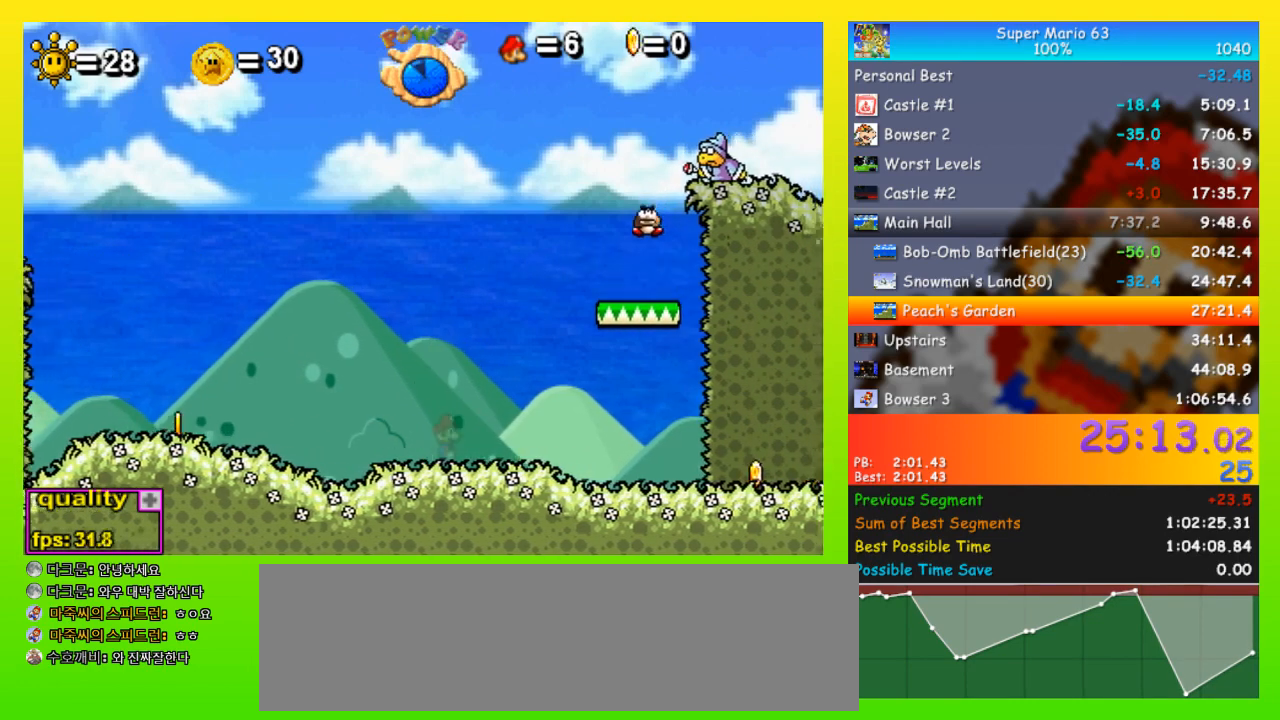
{"keys": ["right"], "events": [[400, "up", "down"], [467, "up", "up"]]}
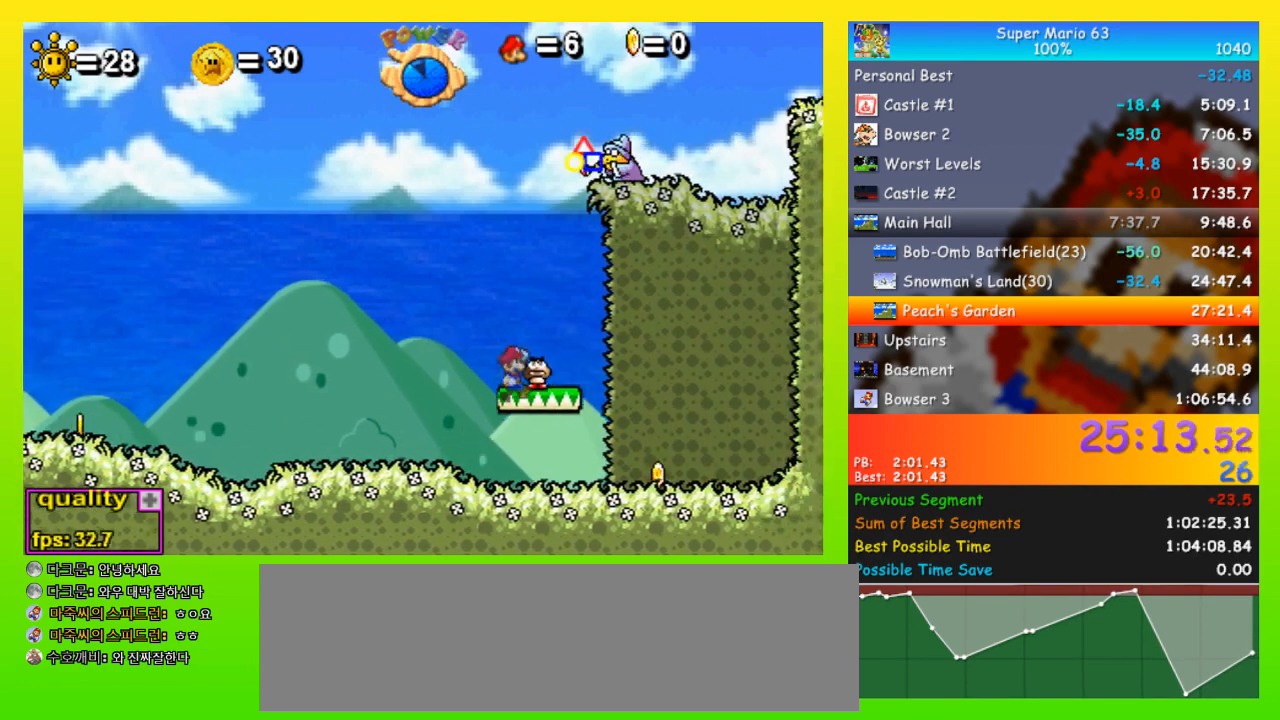
{"keys": ["left"], "events": [[133, "x", "down"], [167, "left", "down"], [200, "right", "up"], [200, "x", "up"], [267, "x", "down"], [400, "x", "up"]]}
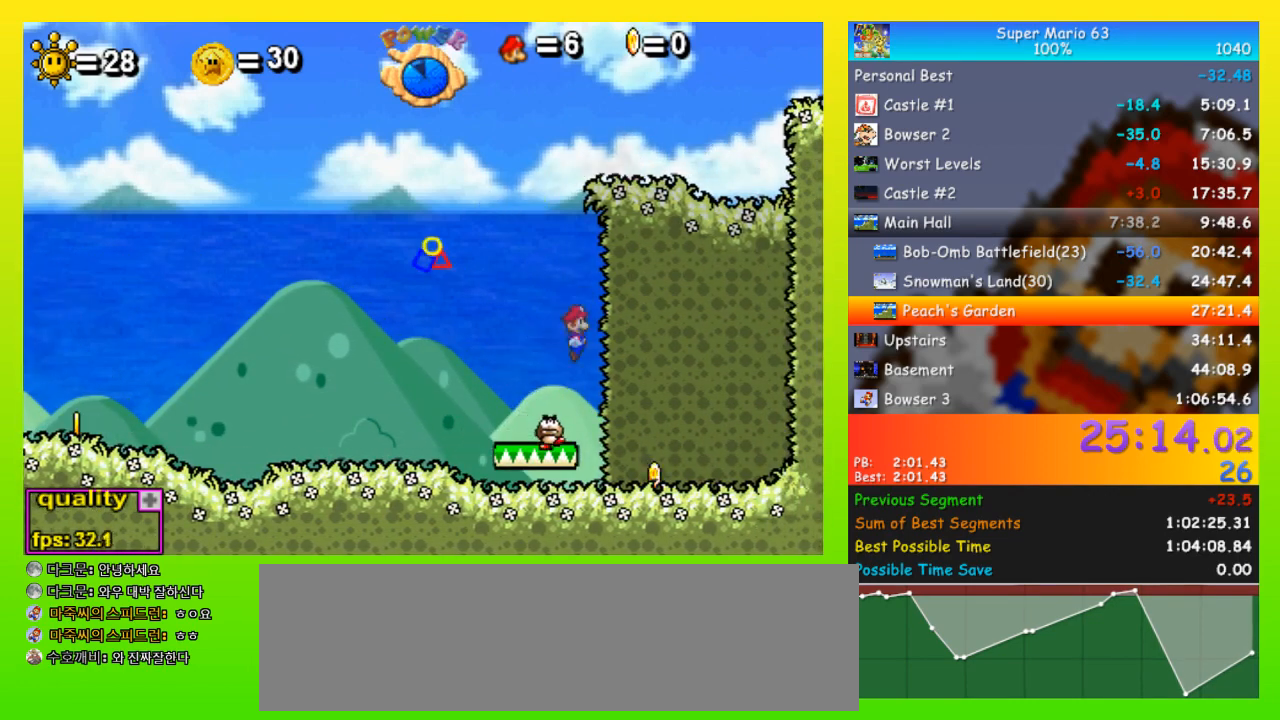
{"keys": ["left"], "events": []}
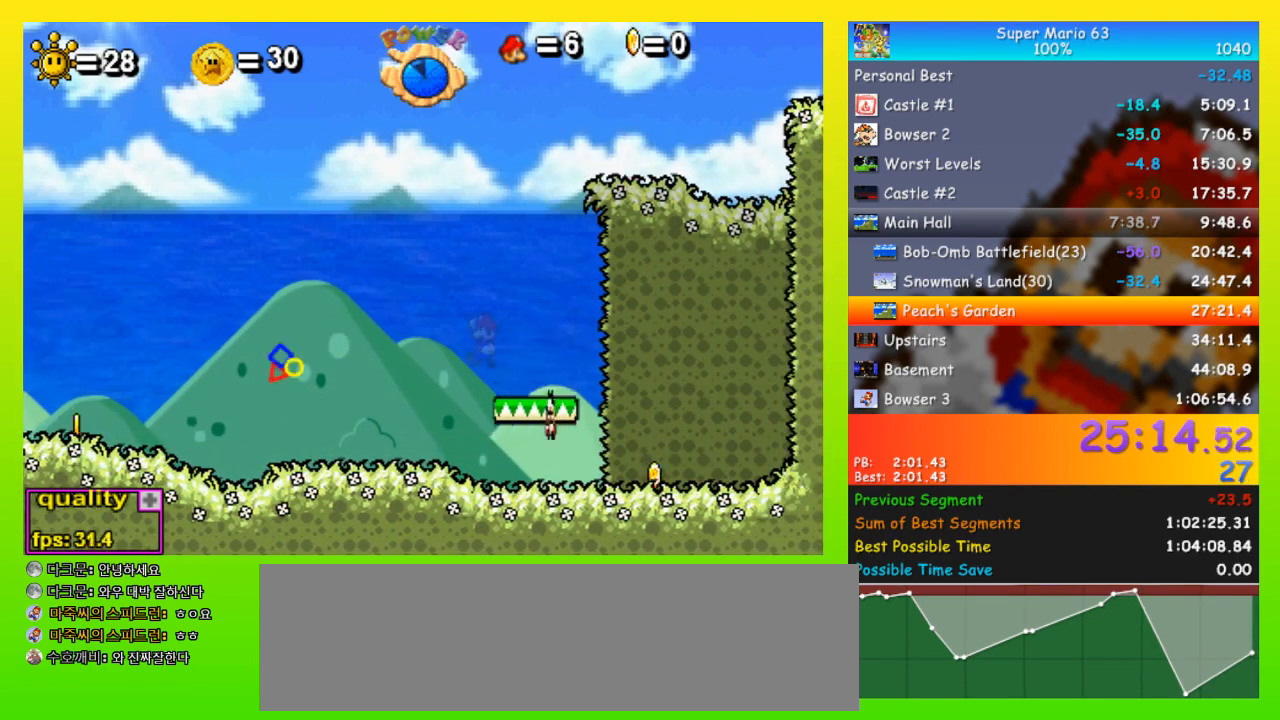
{"keys": ["left"], "events": []}
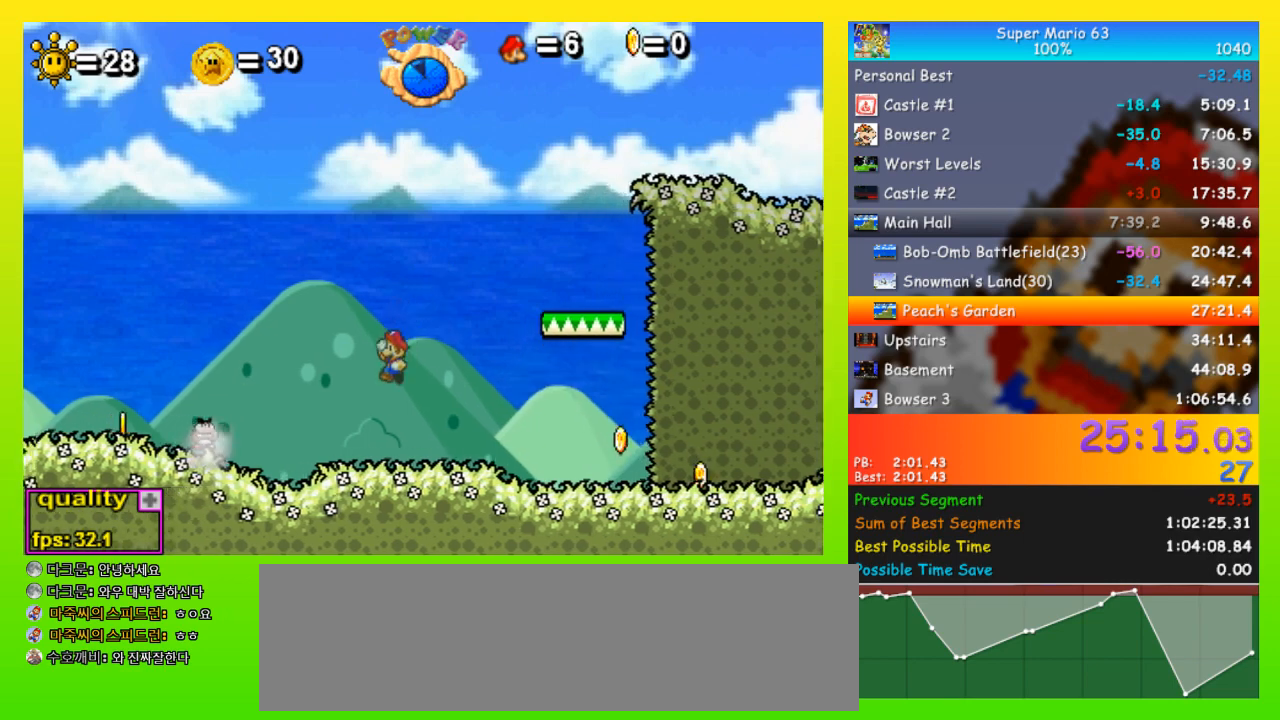
{"keys": ["left", "x"], "events": [[433, "x", "down"]]}
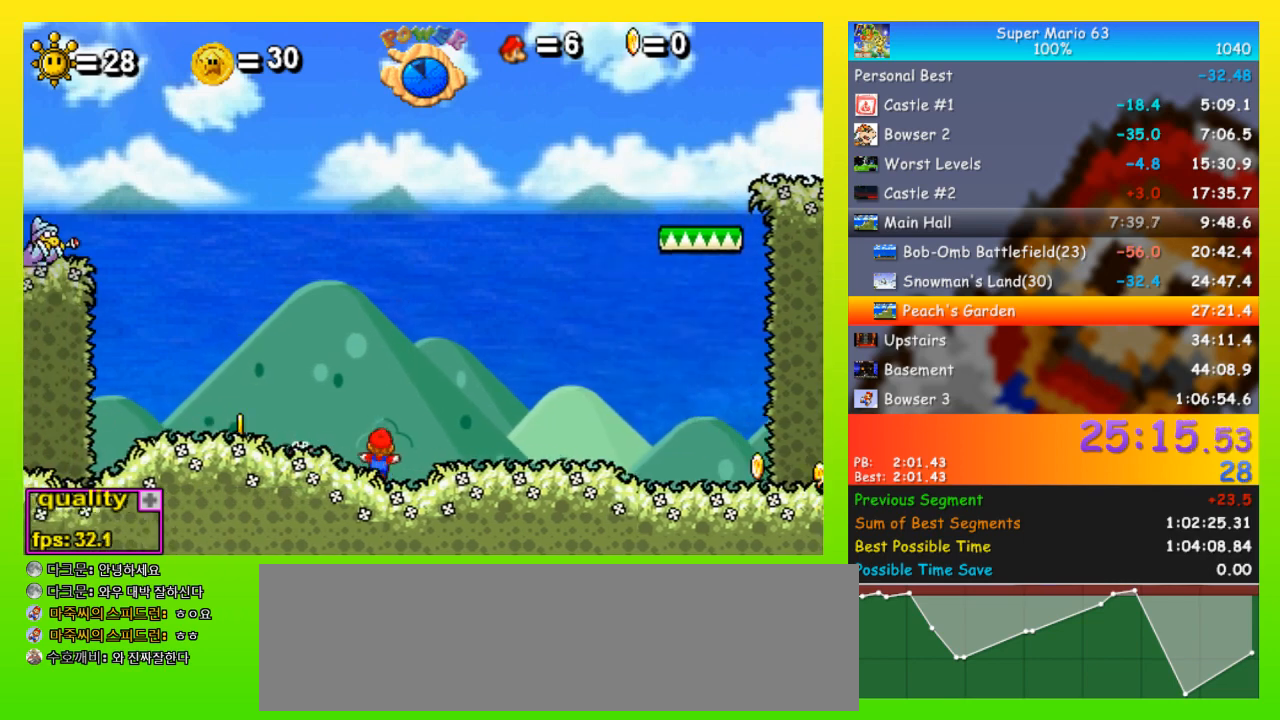
{"keys": ["left"], "events": [[33, "x", "up"]]}
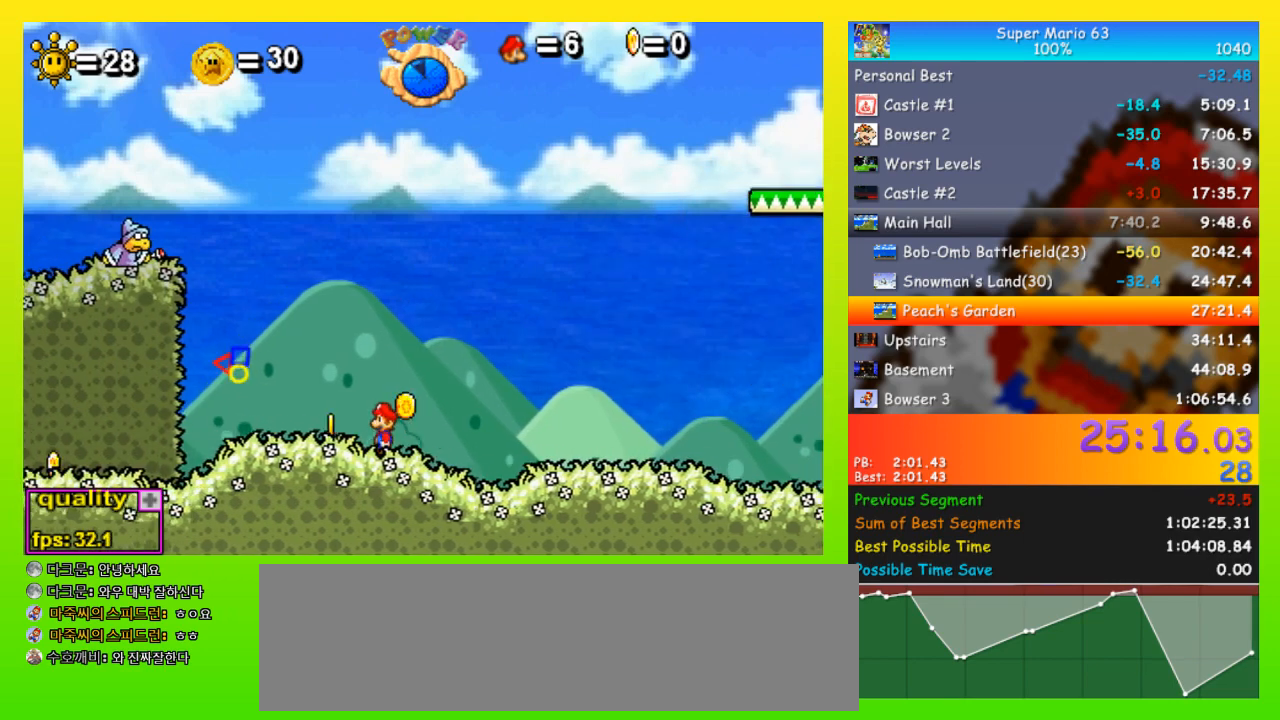
{"keys": [], "events": [[67, "left", "up"], [133, "right", "down"], [233, "right", "up"], [300, "left", "down"], [300, "x", "down"], [367, "left", "up"], [433, "x", "up"]]}
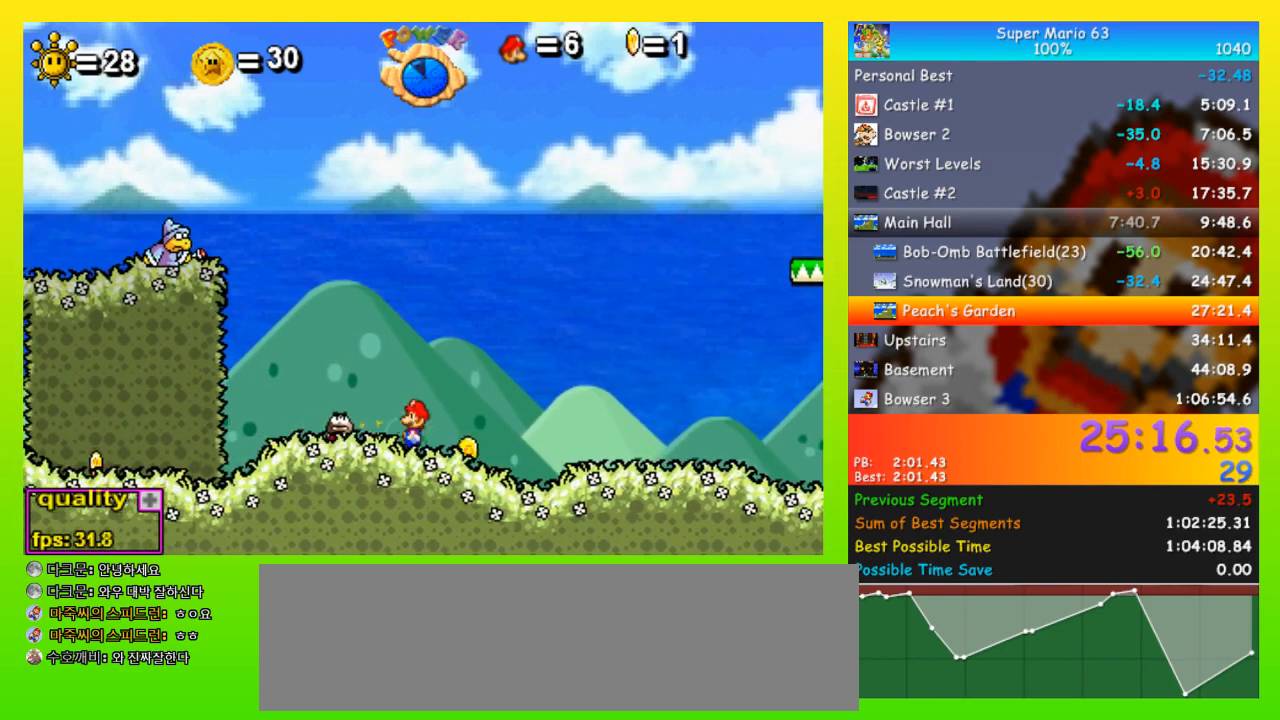
{"keys": [], "events": [[200, "x", "down"], [333, "x", "up"]]}
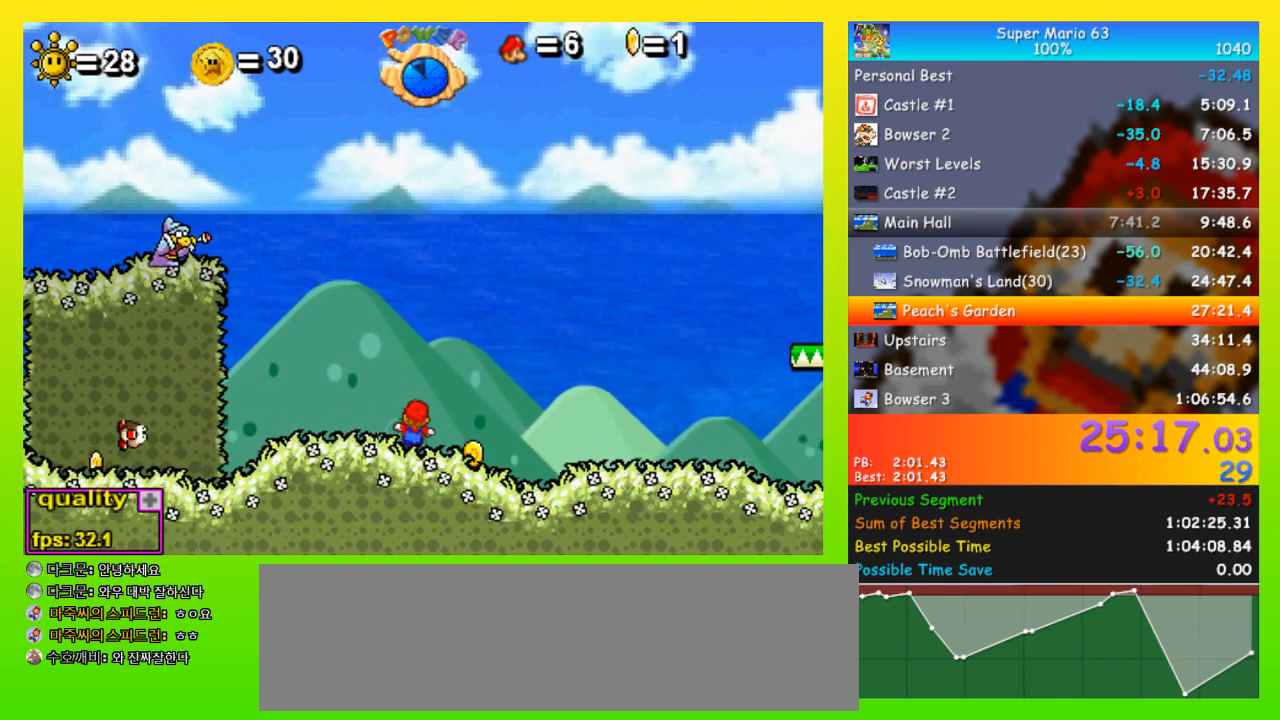
{"keys": [], "events": [[67, "left", "down"], [167, "left", "up"]]}
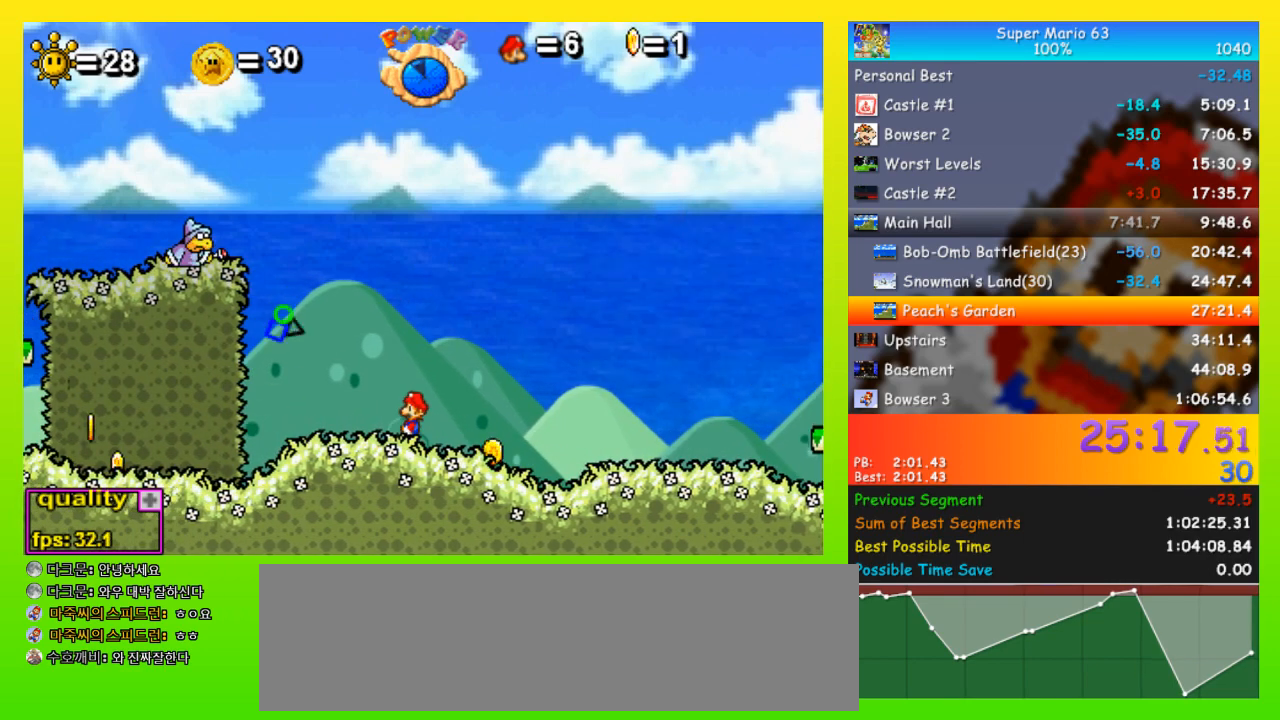
{"keys": ["up"], "events": [[200, "right", "down"], [433, "up", "down"], [467, "right", "up"]]}
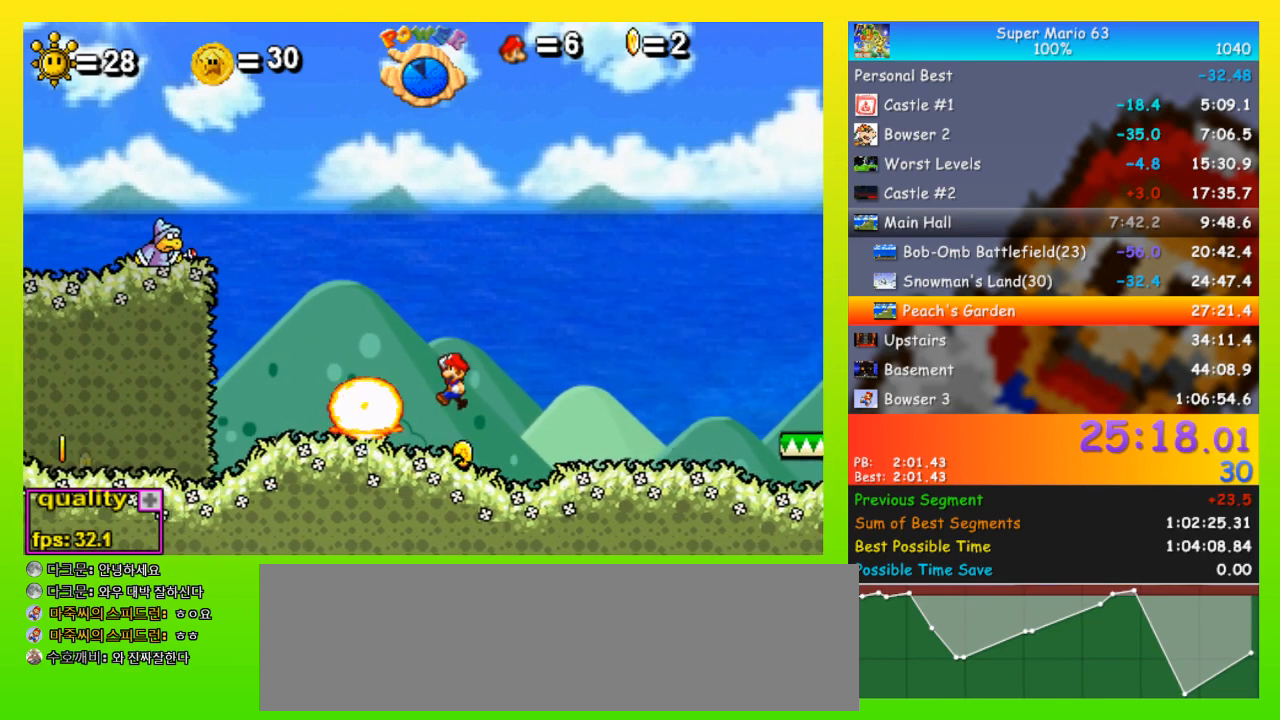
{"keys": [], "events": [[33, "left", "down"], [400, "left", "up"], [400, "up", "up"]]}
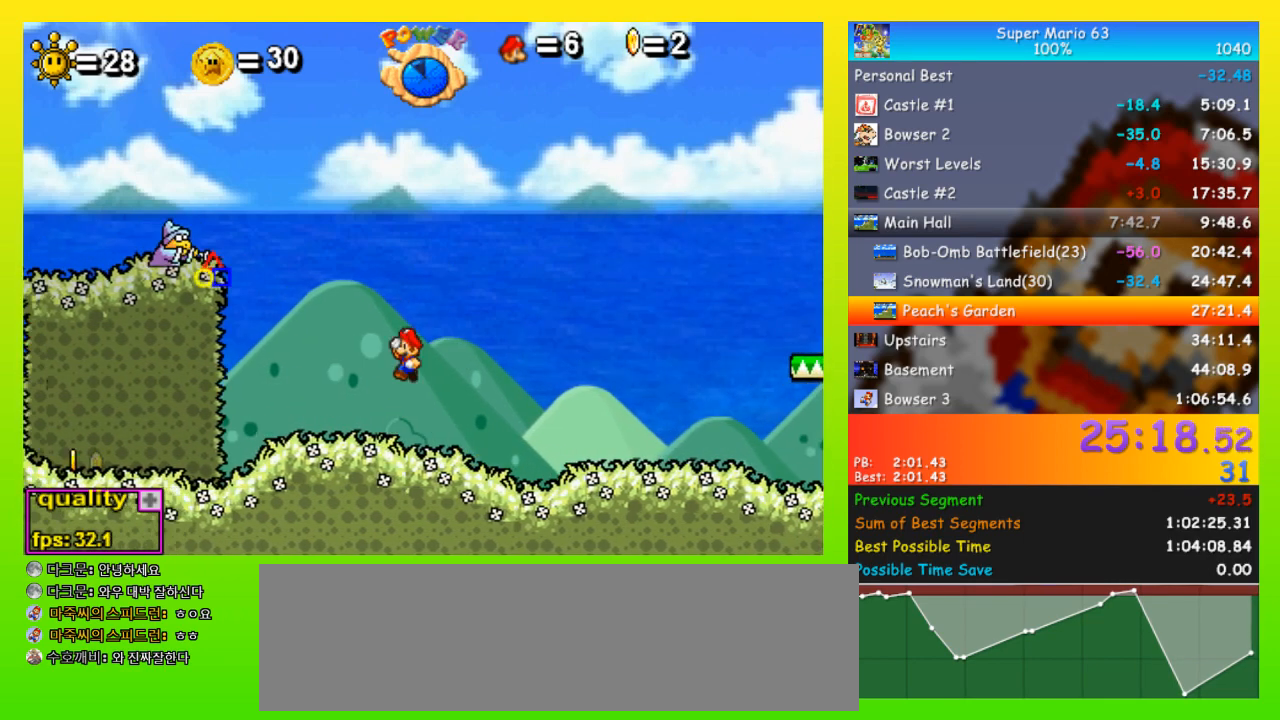
{"keys": ["left"], "events": [[133, "right", "down"], [167, "right", "up"], [400, "left", "down"]]}
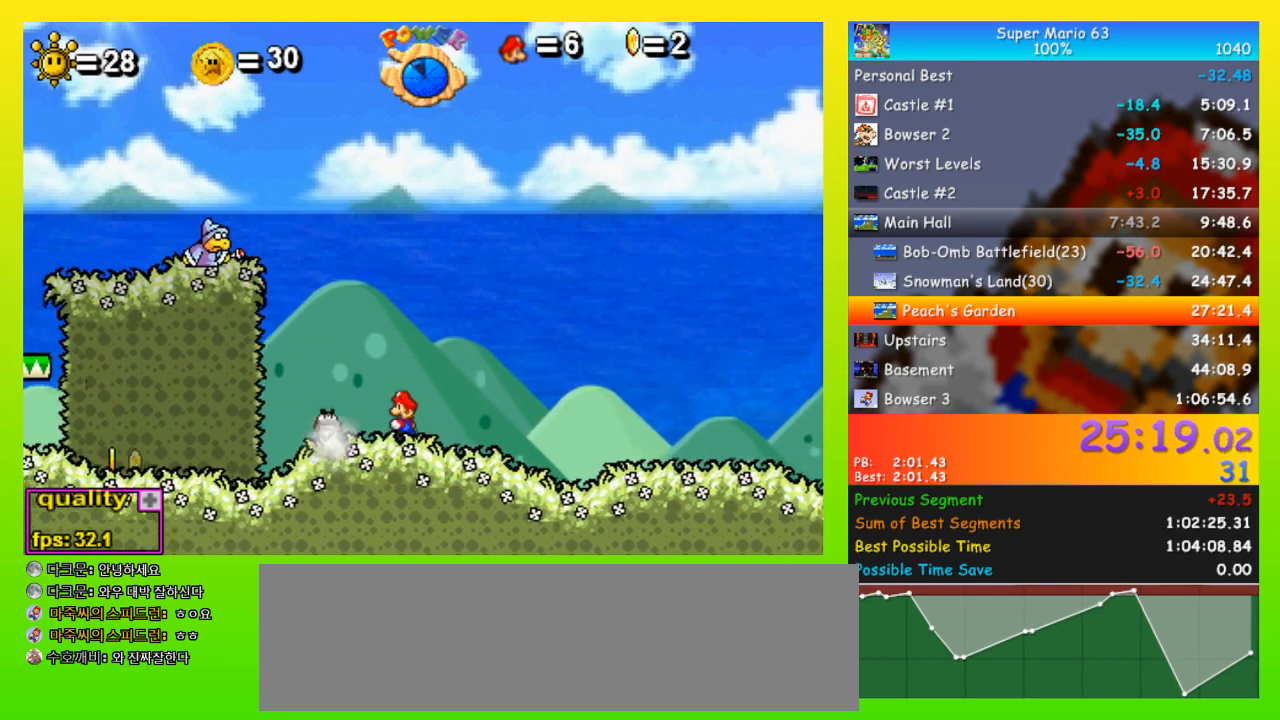
{"keys": ["right"], "events": [[100, "x", "down"], [133, "left", "up"], [233, "x", "up"], [433, "right", "down"]]}
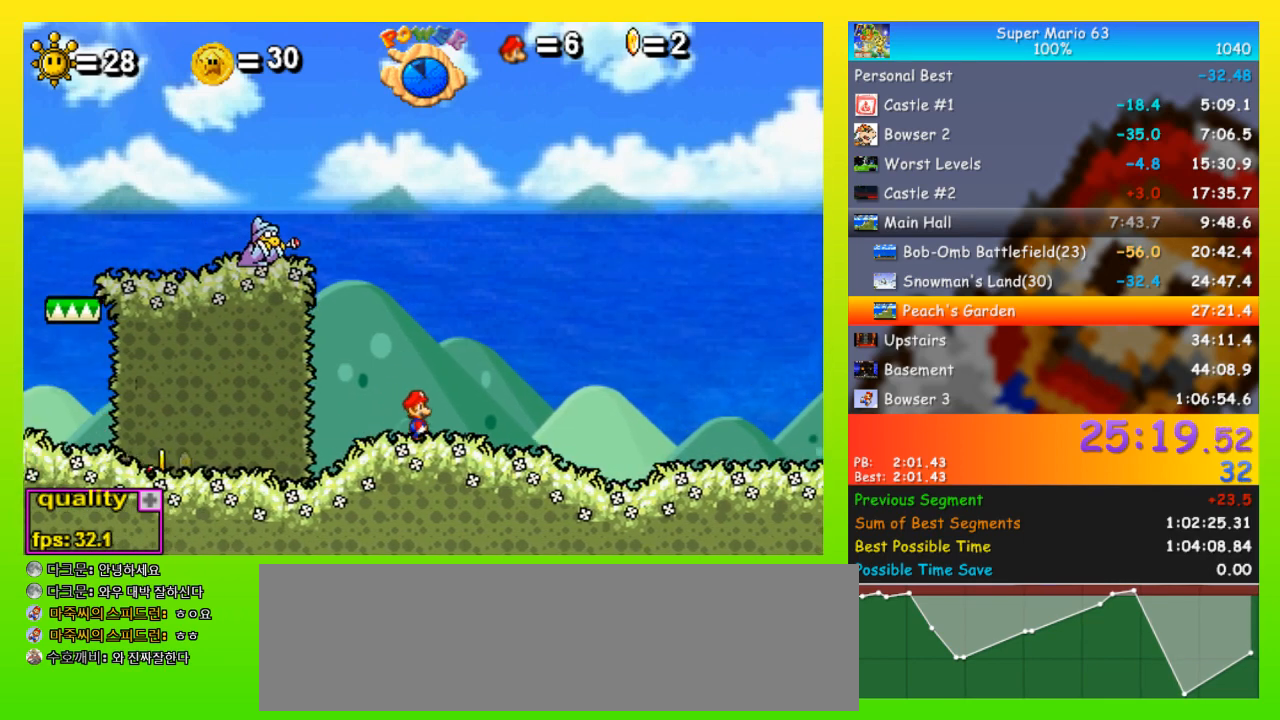
{"keys": [], "events": [[300, "right", "up"]]}
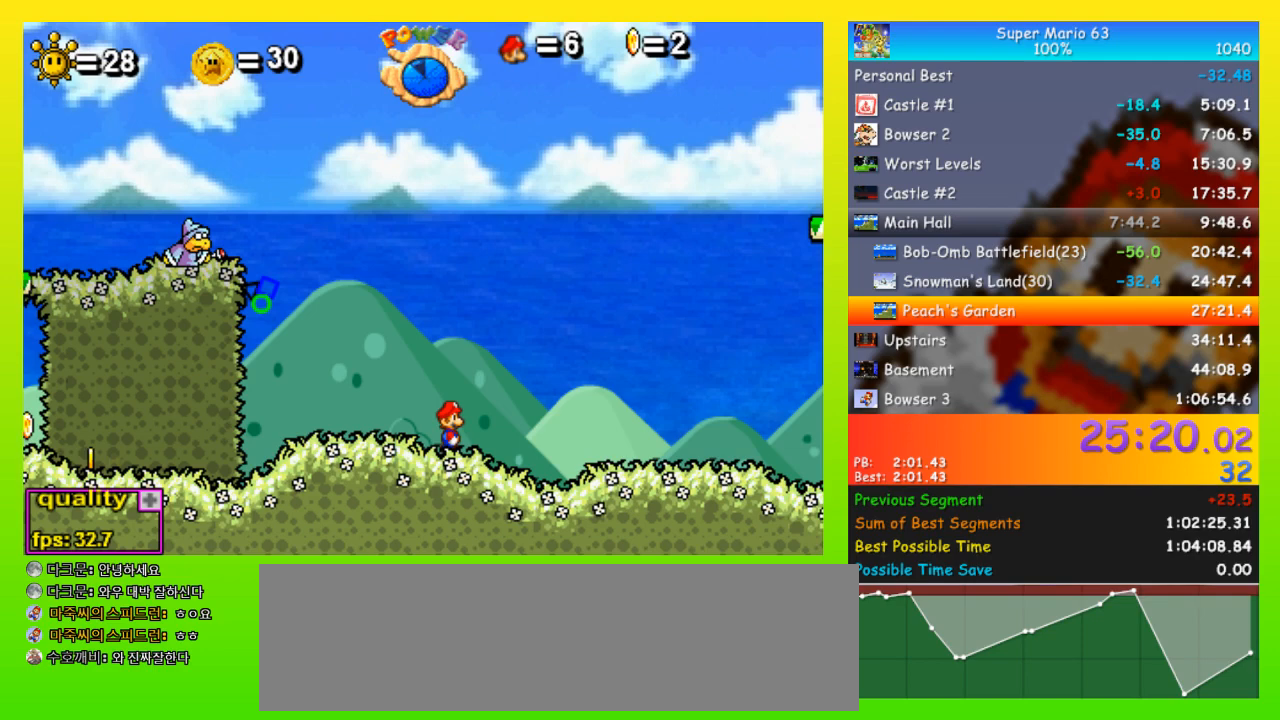
{"keys": ["right"], "events": [[367, "right", "down"]]}
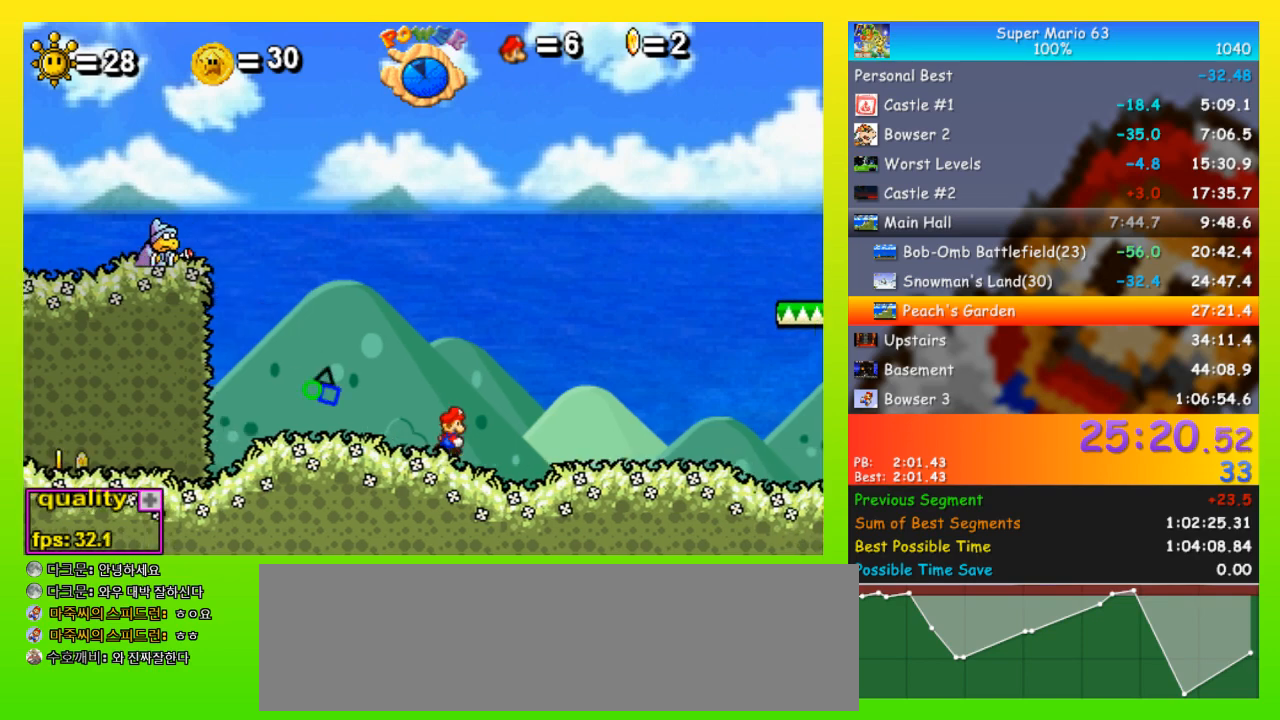
{"keys": [], "events": [[100, "left", "down"], [100, "right", "up"], [100, "up", "down"], [367, "x", "down"], [433, "left", "up"], [467, "up", "up"], [467, "x", "up"]]}
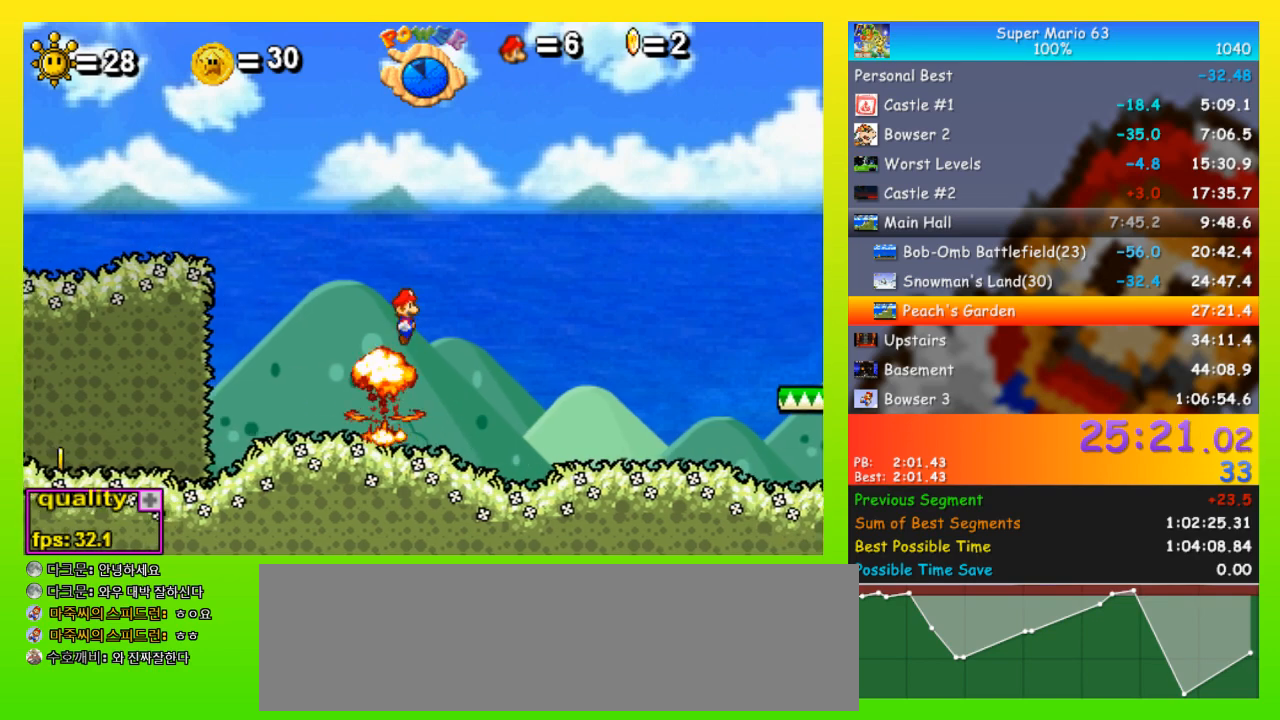
{"keys": ["right"], "events": [[200, "right", "down"]]}
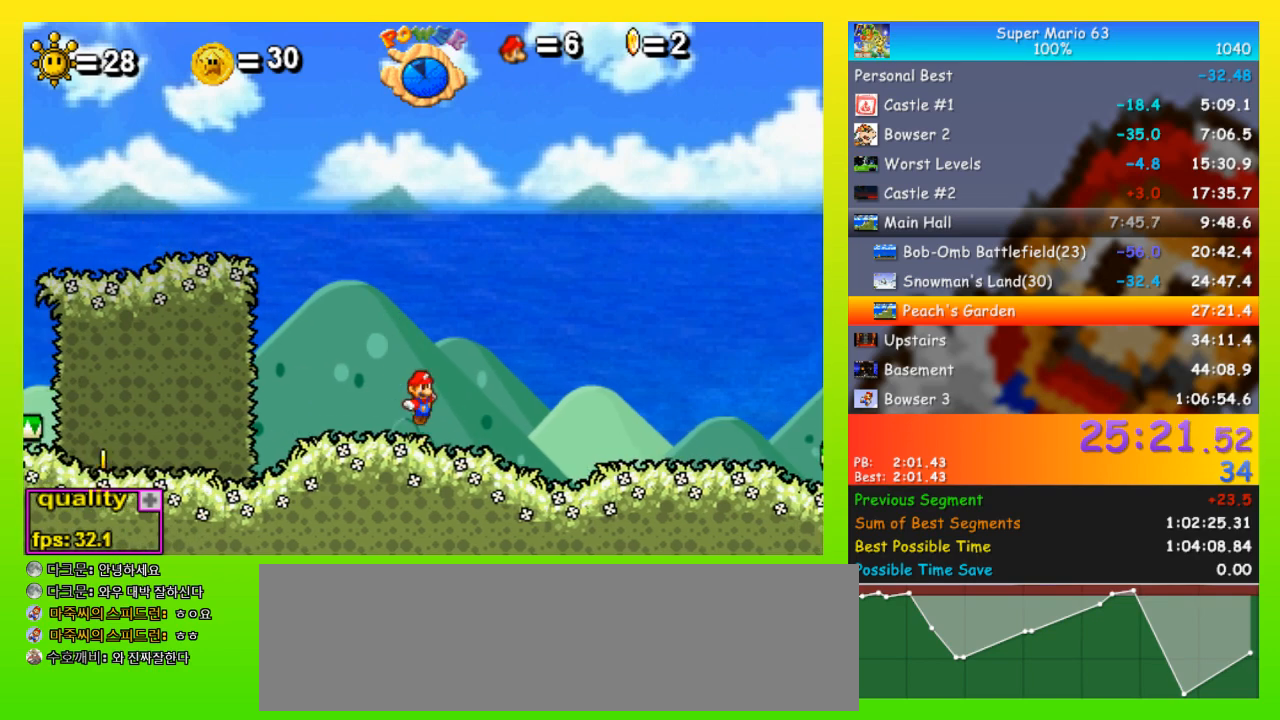
{"keys": ["right"], "events": []}
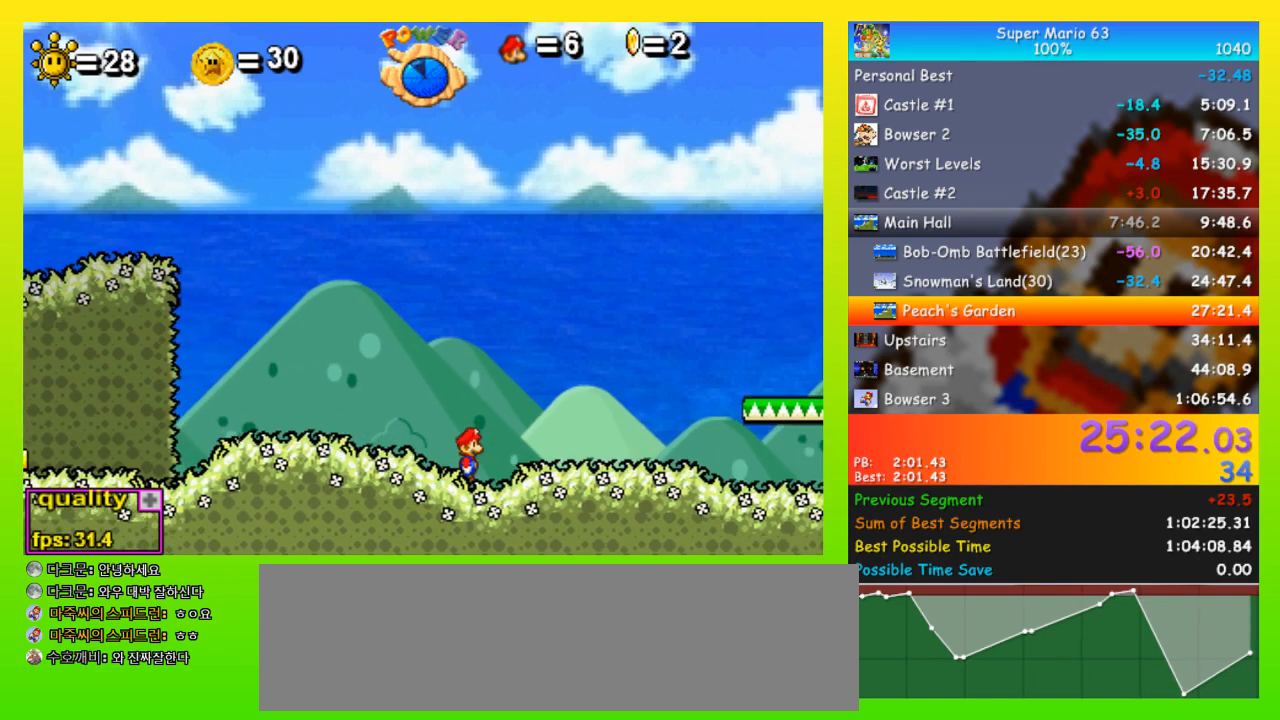
{"keys": [], "events": [[33, "right", "up"]]}
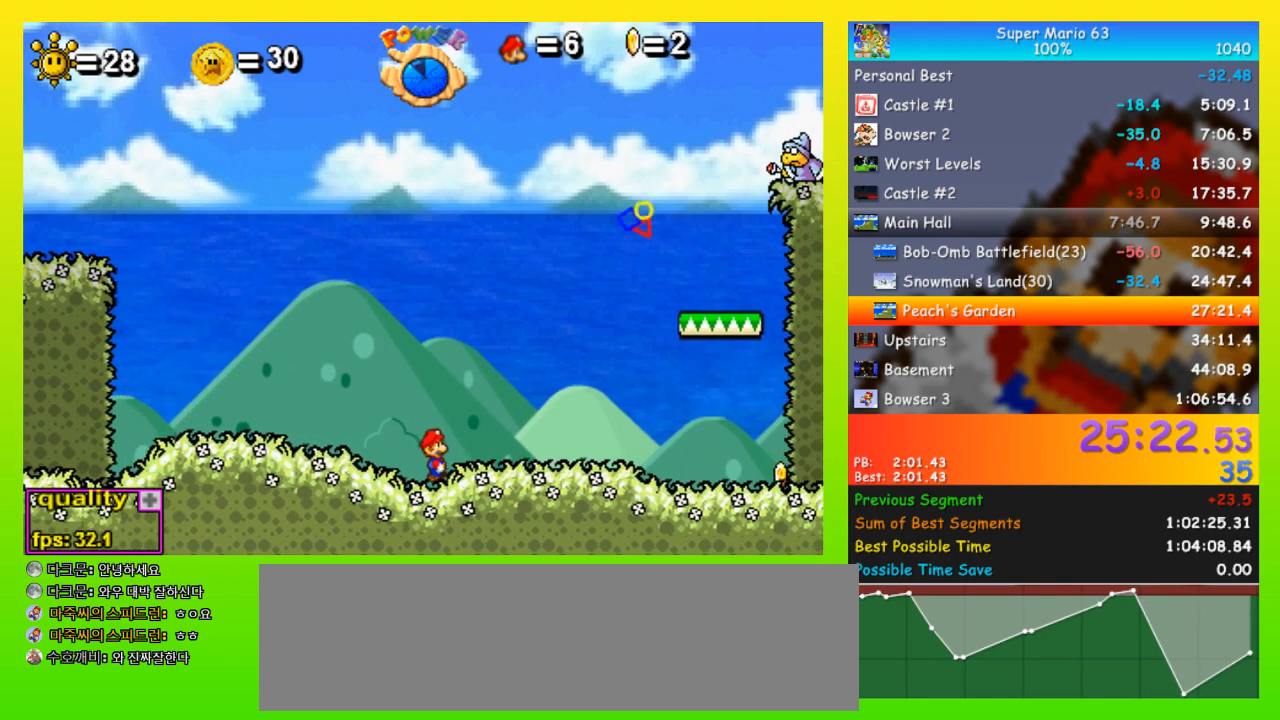
{"keys": ["left"], "events": [[167, "left", "down"]]}
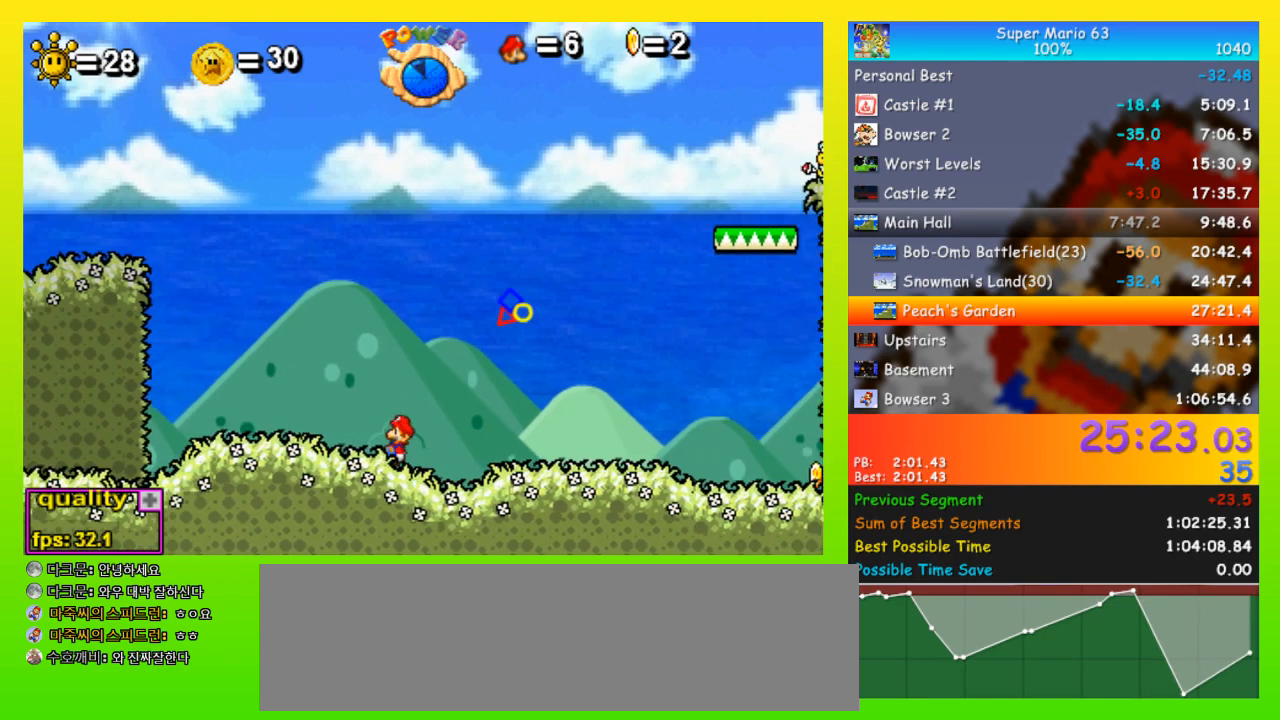
{"keys": [], "events": [[200, "left", "up"], [200, "right", "down"], [267, "right", "up"]]}
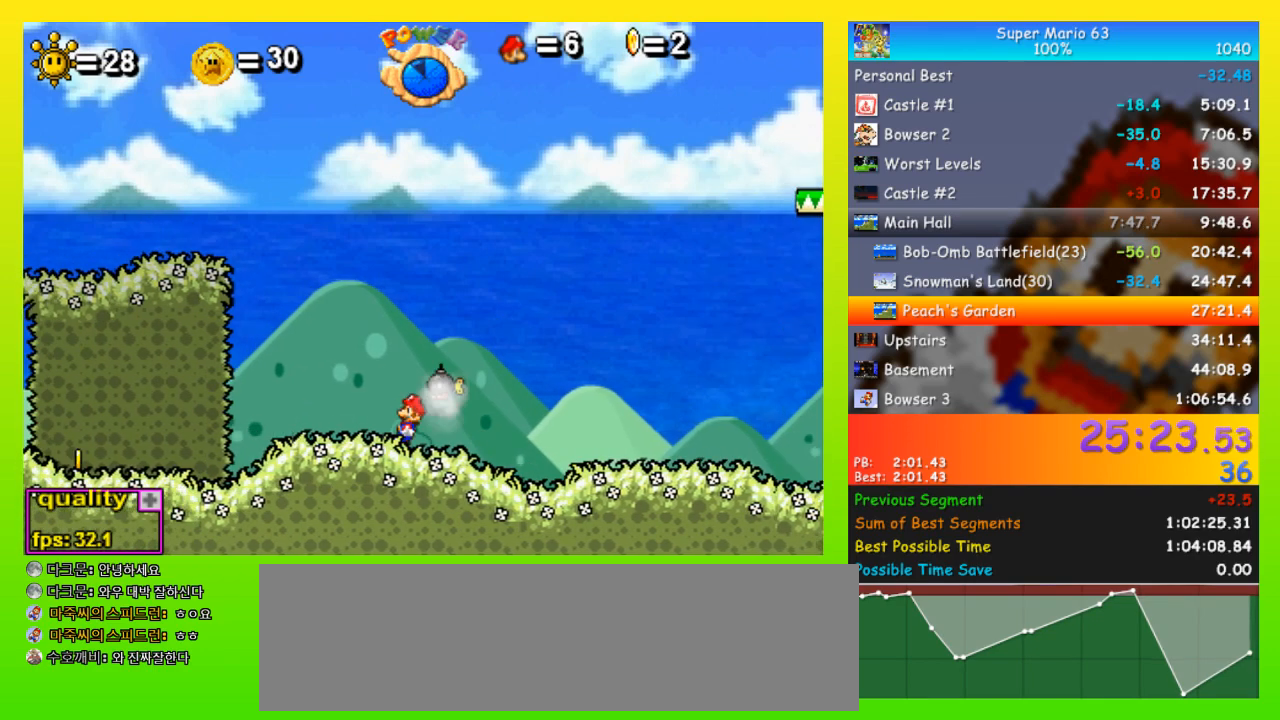
{"keys": ["right"], "events": [[33, "x", "down"], [100, "x", "up"], [167, "right", "down"], [167, "x", "down"], [267, "x", "up"]]}
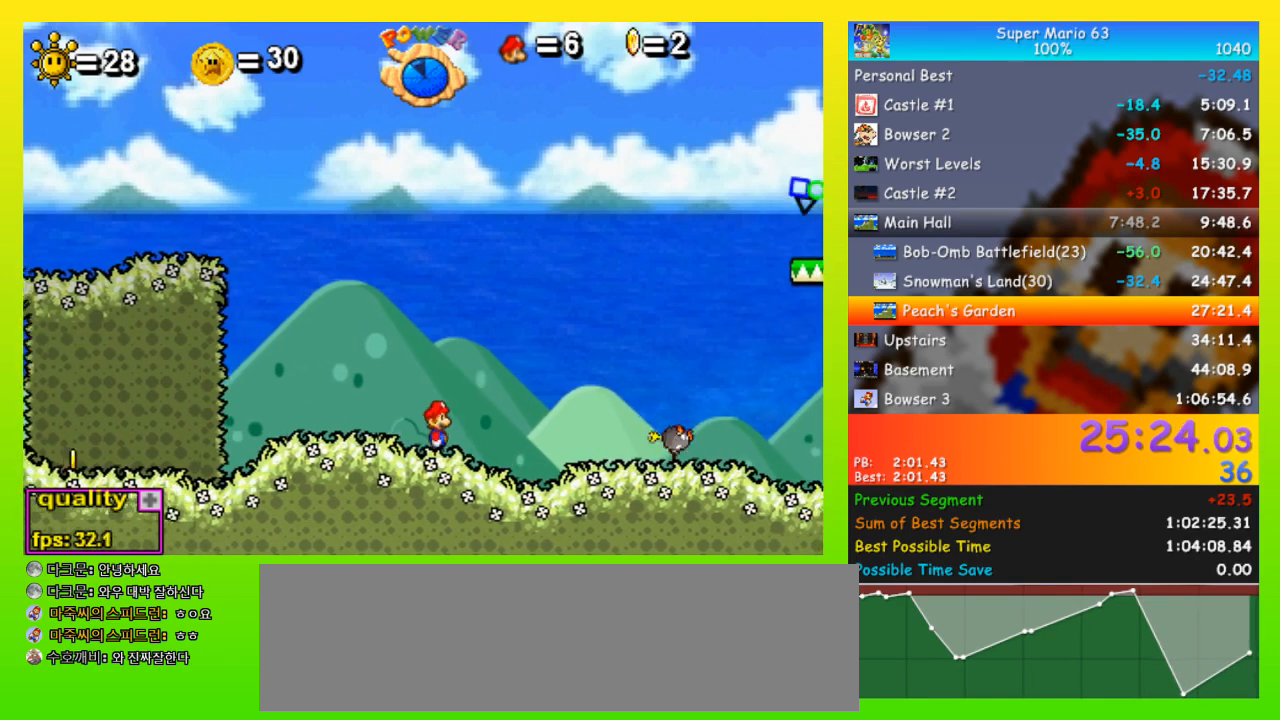
{"keys": [], "events": [[300, "left", "down"], [300, "right", "up"], [433, "left", "up"]]}
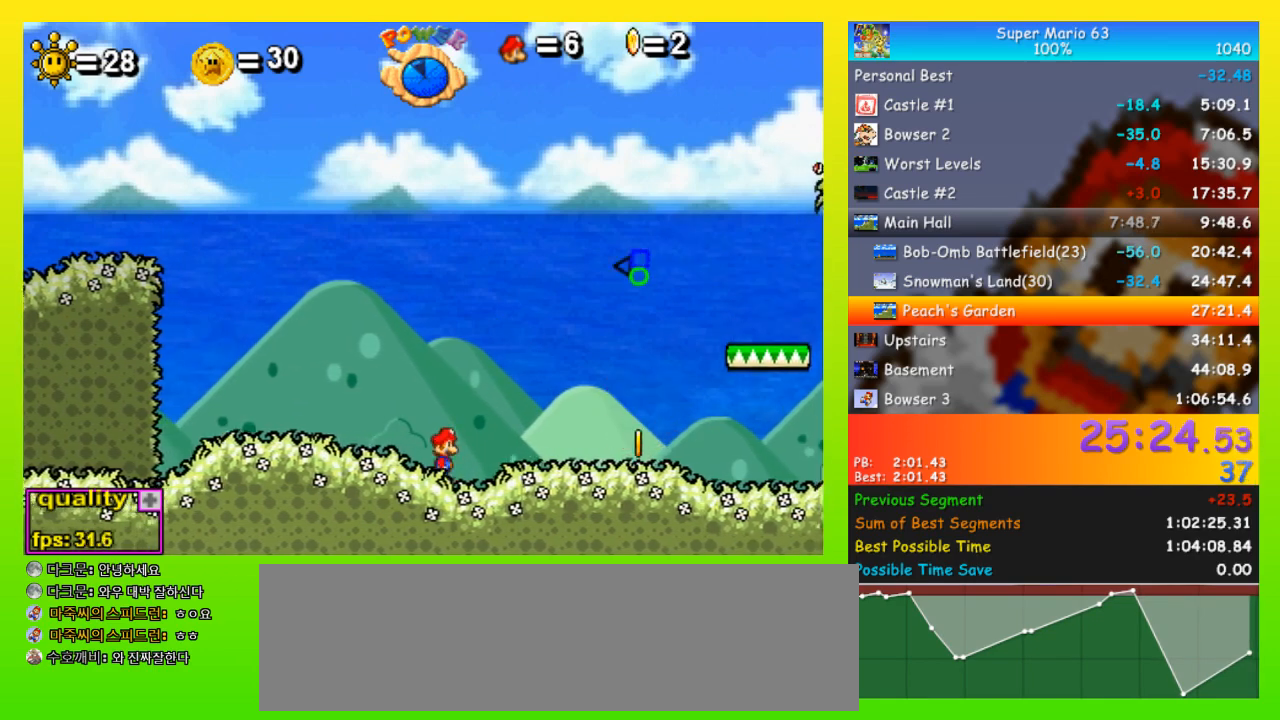
{"keys": ["right"], "events": [[33, "right", "down"]]}
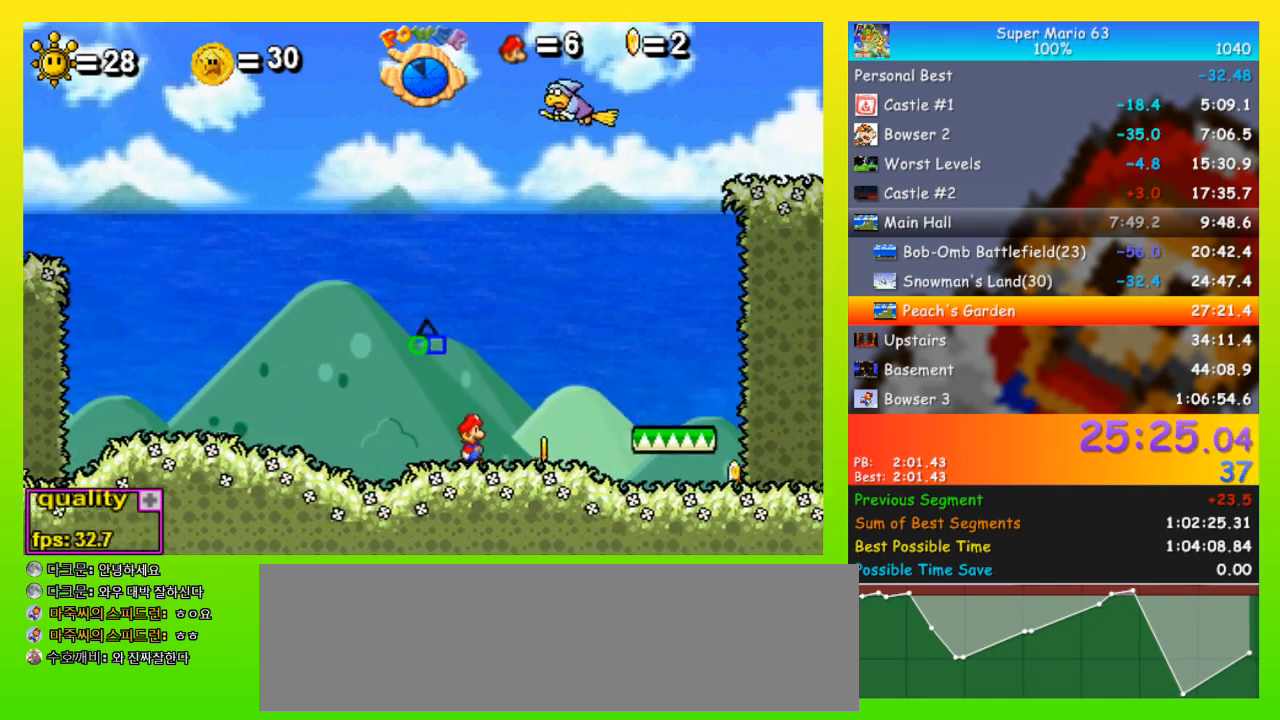
{"keys": [], "events": [[167, "left", "down"], [167, "right", "up"], [333, "left", "up"]]}
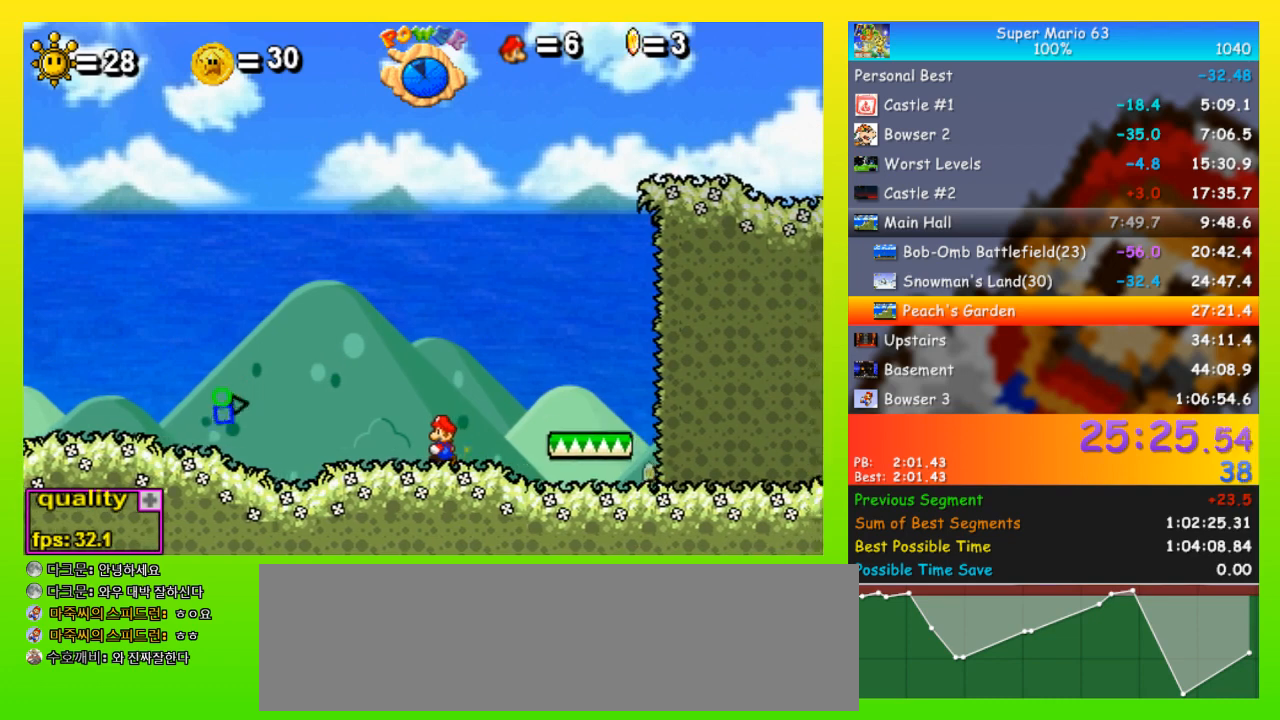
{"keys": [], "events": []}
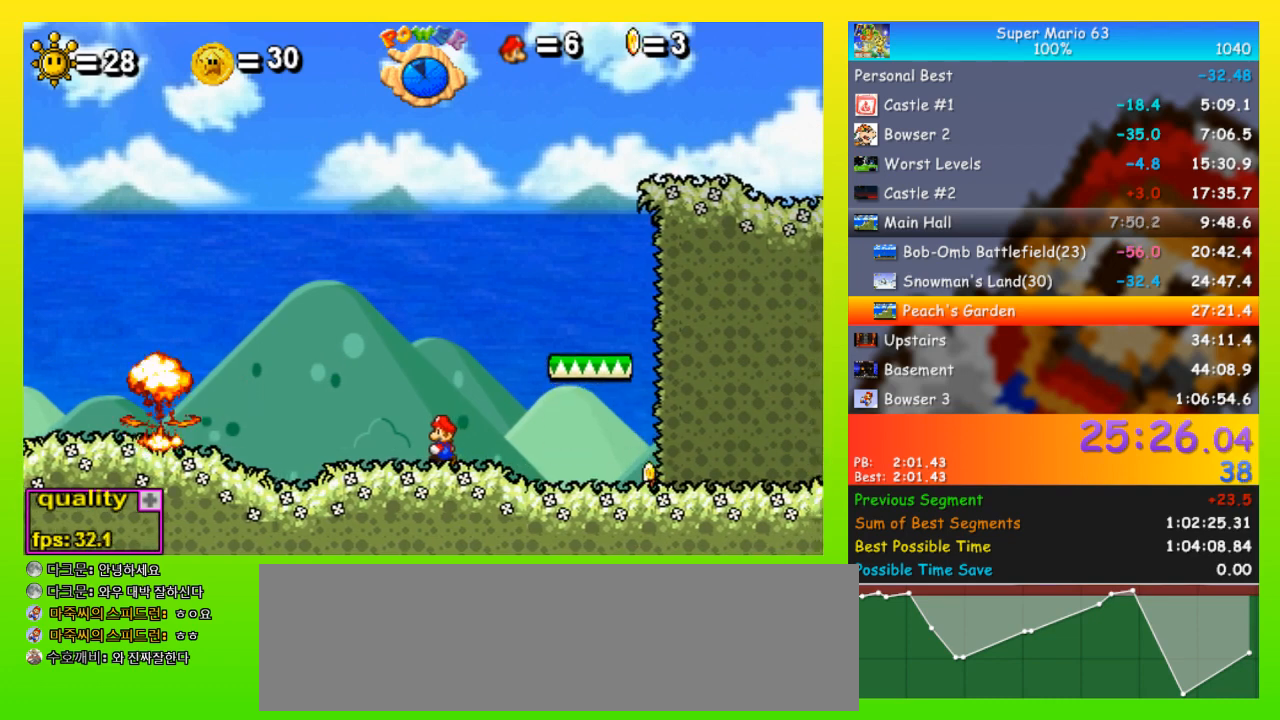
{"keys": [], "events": []}